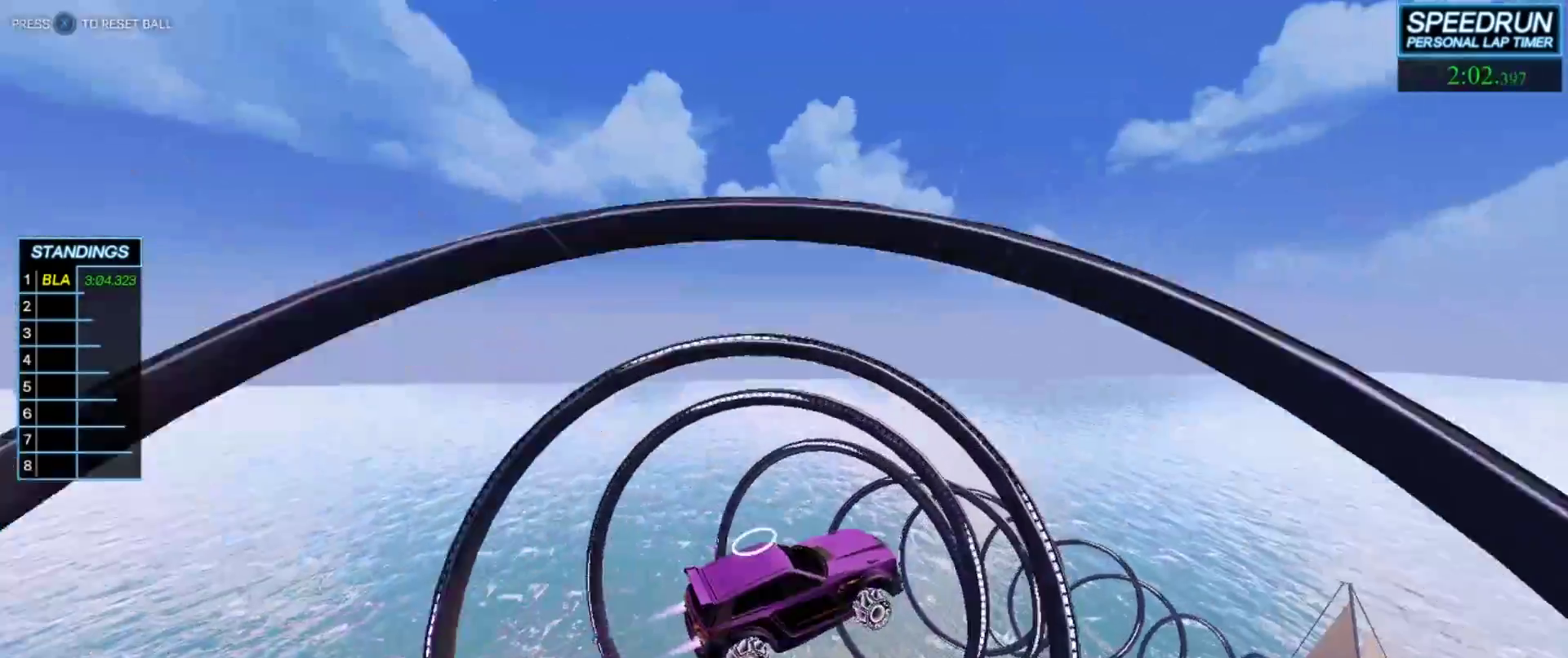
Gameplay with a controller (Xbox layout); each line is a JSON object with the inputs held at the frame after it. "events" lists button and stick changes between this image and that frame as [ms after this image, input, new state], when the widget could be followed in between. Not read: right_stick.
{"buttons": ["B"], "left_stick": "up-left", "events": [[33, "left_stick", "center"], [450, "left_stick", "up-left"]]}
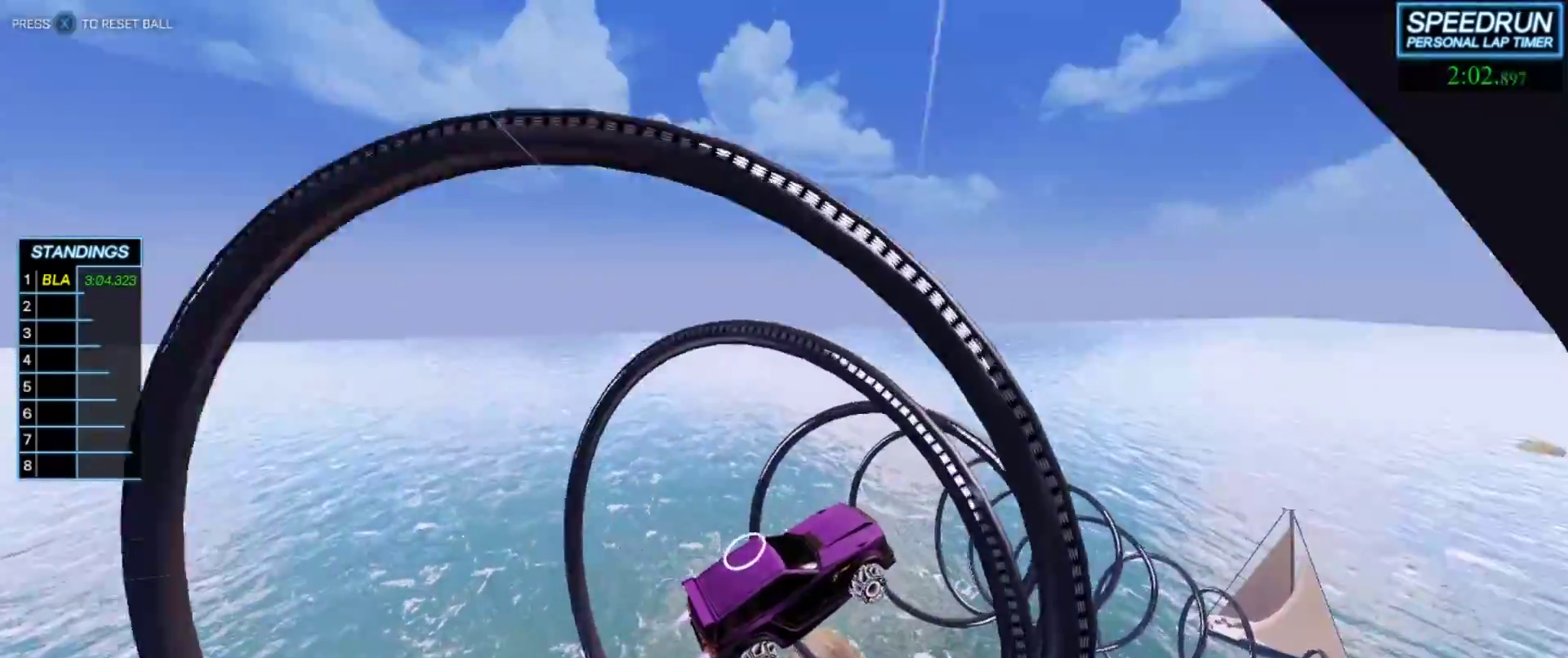
{"buttons": ["B"], "left_stick": "center", "events": [[50, "left_stick", "center"]]}
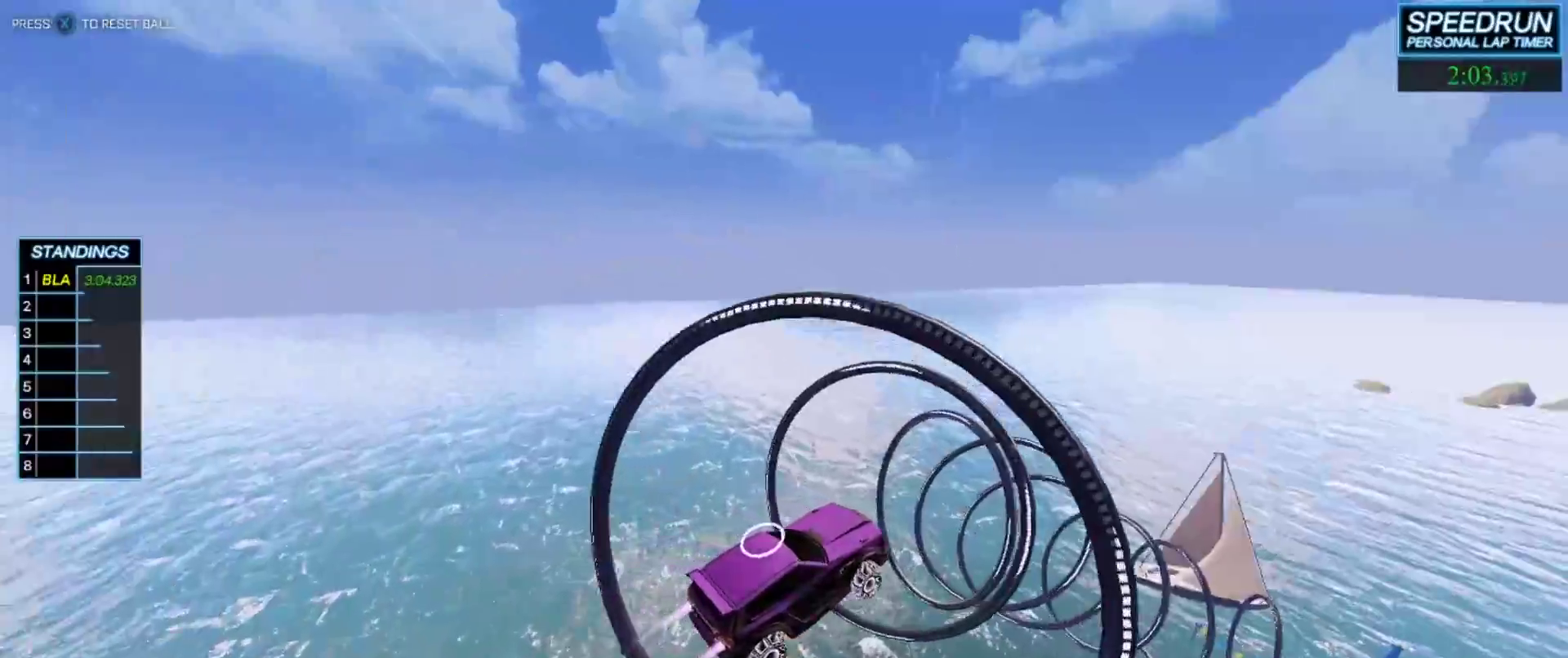
{"buttons": ["B"], "left_stick": "center", "events": [[83, "left_stick", "right"], [183, "L1", "down"], [300, "left_stick", "center"], [317, "L1", "up"]]}
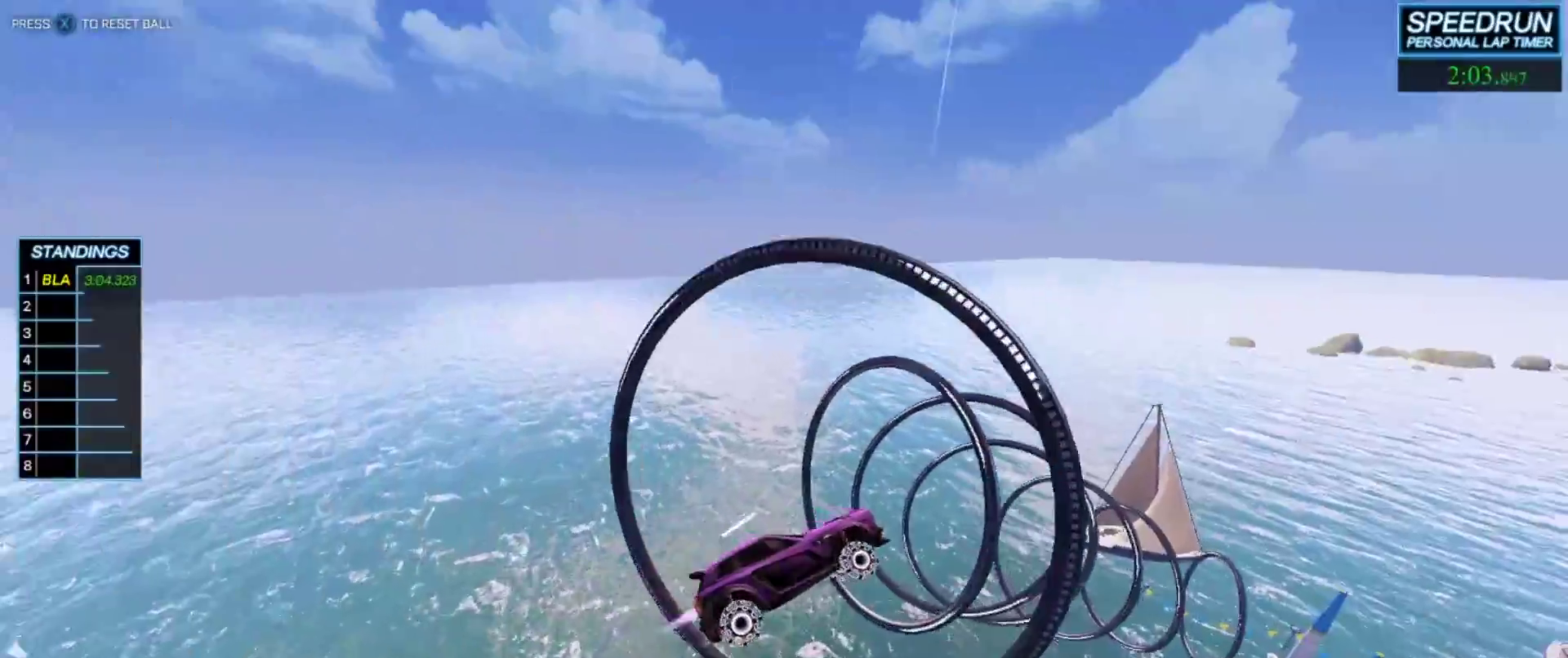
{"buttons": ["B"], "left_stick": "center", "events": [[33, "left_stick", "up-right"], [150, "R1", "down"], [183, "R1", "up"], [200, "left_stick", "center"]]}
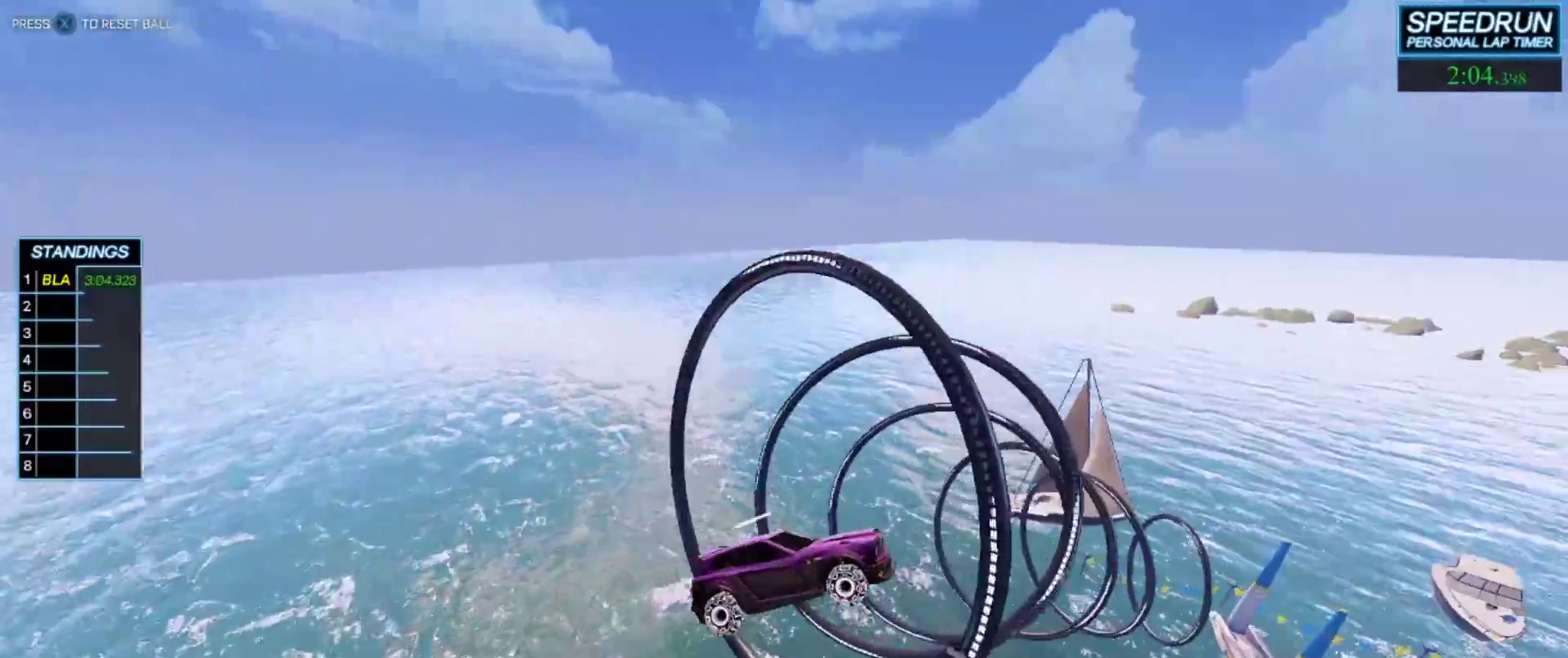
{"buttons": ["B"], "left_stick": "center", "events": [[233, "R1", "down"], [267, "R1", "up"]]}
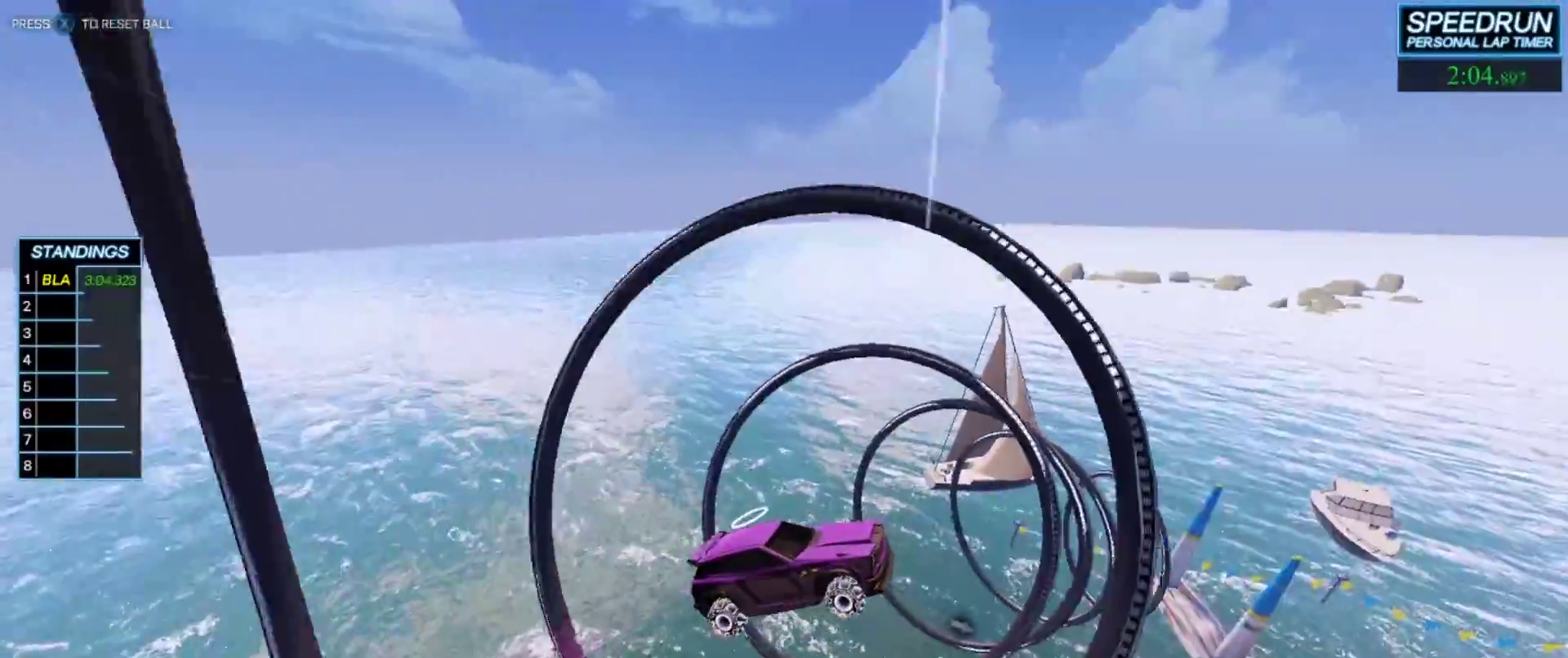
{"buttons": ["B"], "left_stick": "up", "events": [[433, "left_stick", "up"]]}
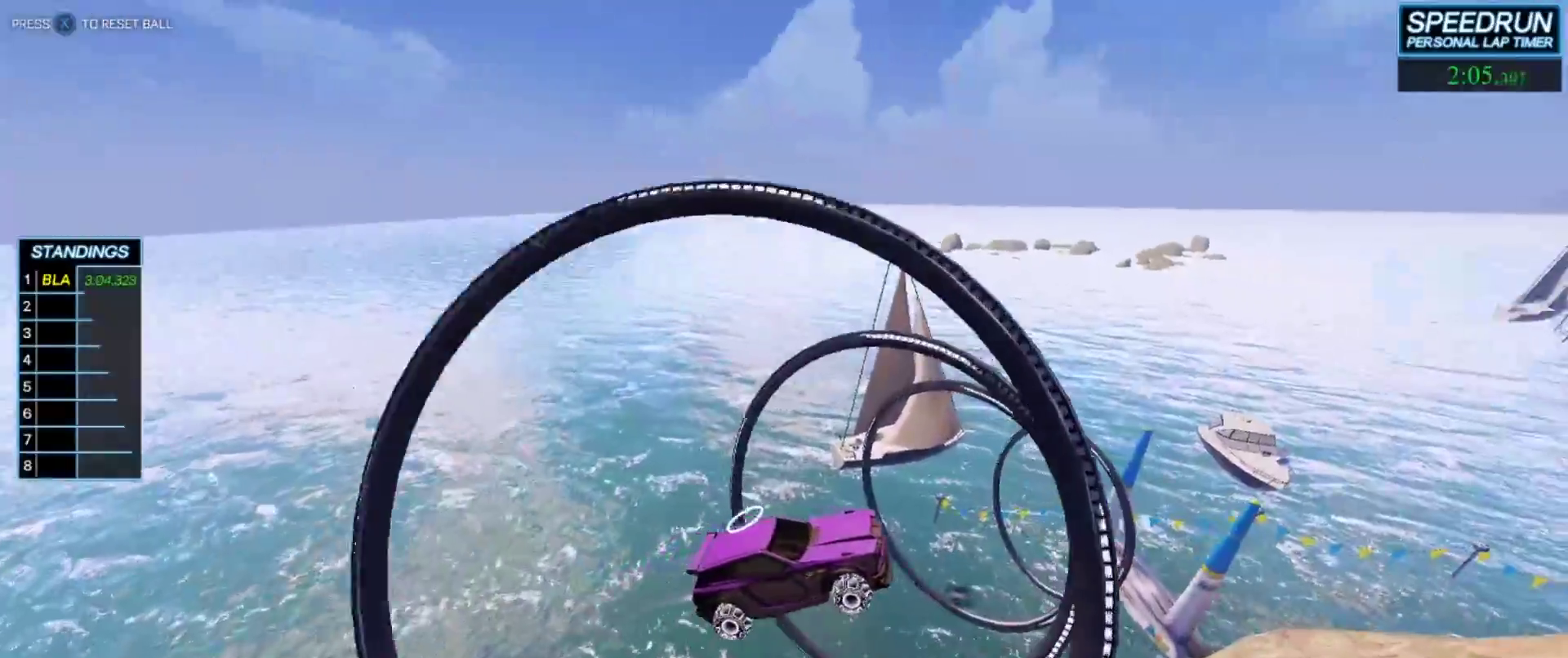
{"buttons": ["B"], "left_stick": "center", "events": [[17, "left_stick", "center"], [233, "Y", "down"], [367, "Y", "up"]]}
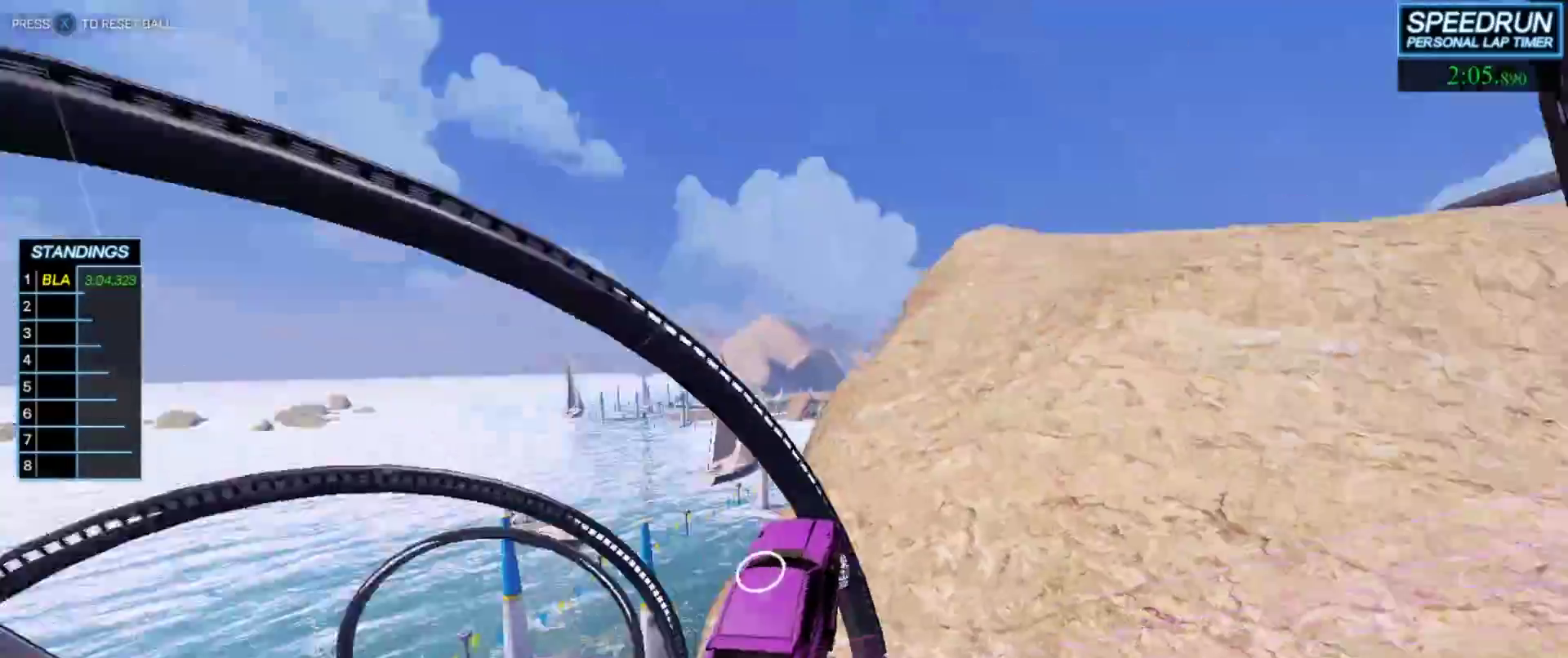
{"buttons": ["B"], "left_stick": "down-right", "events": [[150, "left_stick", "down-right"], [167, "R1", "down"], [233, "R1", "up"]]}
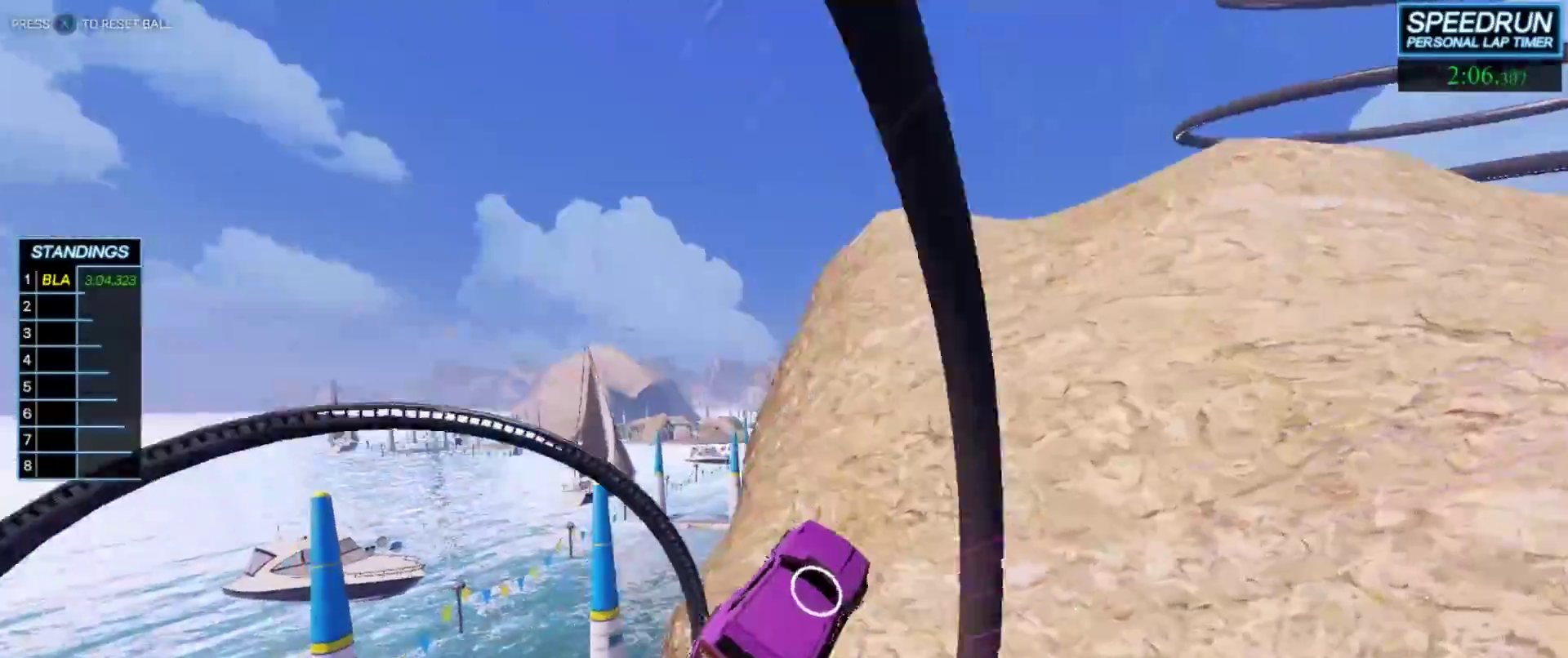
{"buttons": ["B", "L1"], "left_stick": "down-right", "events": [[17, "L1", "down"], [67, "left_stick", "up-left"], [183, "A", "down"], [317, "left_stick", "down-right"], [333, "A", "up"]]}
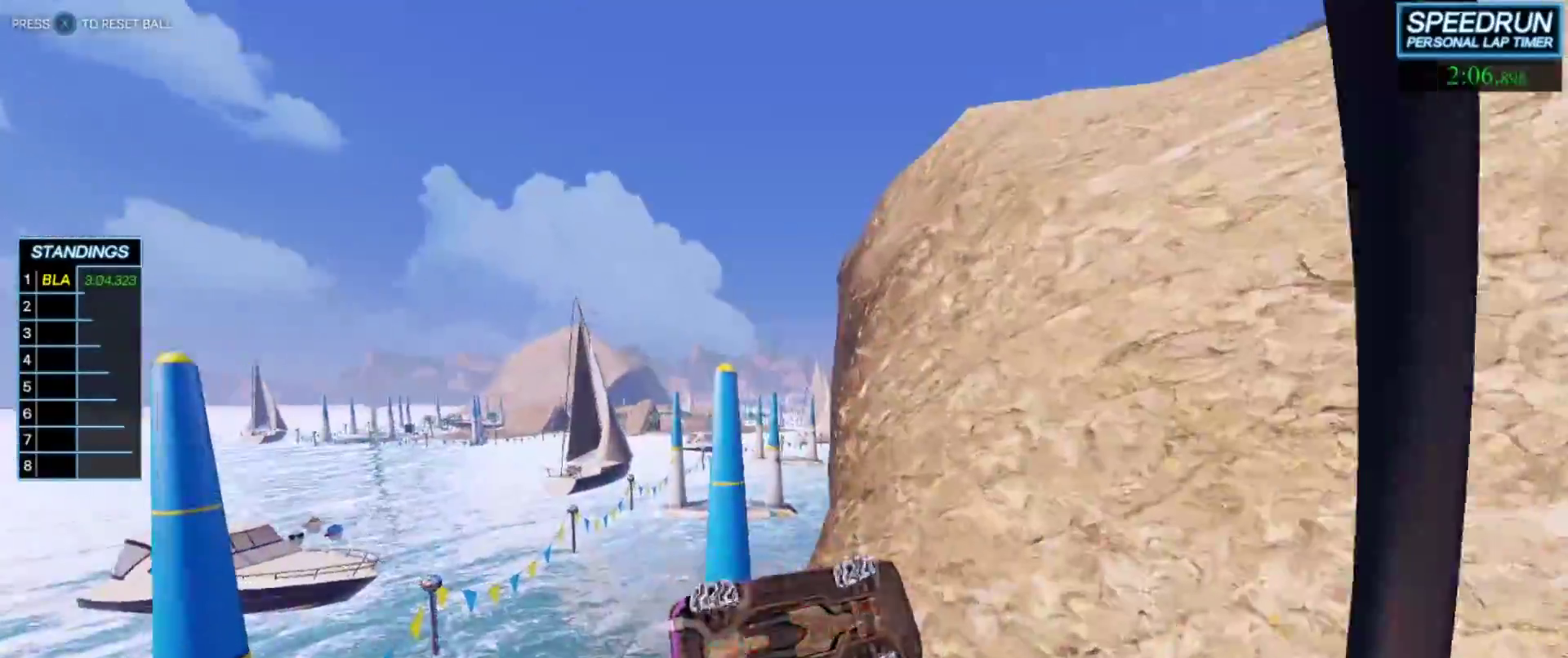
{"buttons": ["B", "L1", "R1"], "left_stick": "up-left", "events": [[283, "left_stick", "up-right"], [367, "R1", "down"], [383, "left_stick", "up-left"]]}
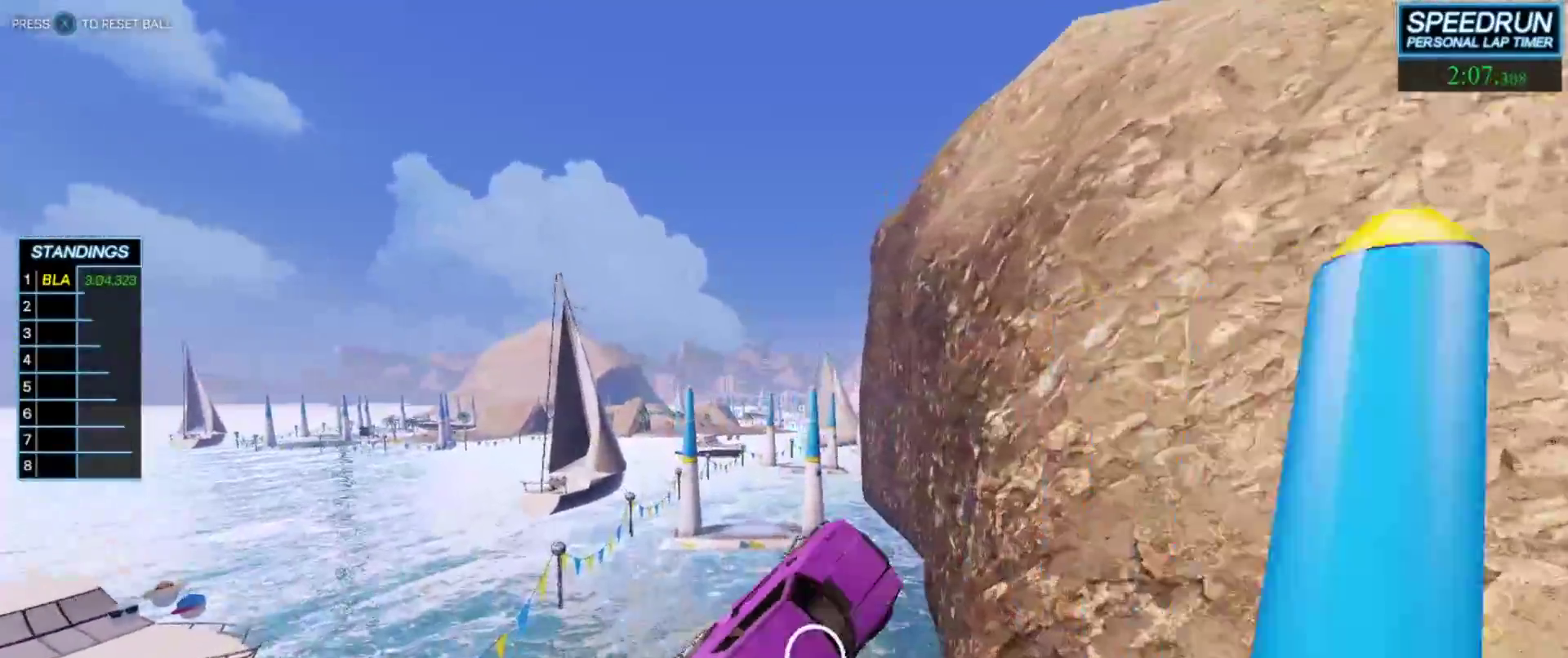
{"buttons": ["B"], "left_stick": "center", "events": [[50, "L1", "up"], [83, "R1", "up"], [83, "left_stick", "center"], [233, "left_stick", "down-right"], [450, "left_stick", "center"]]}
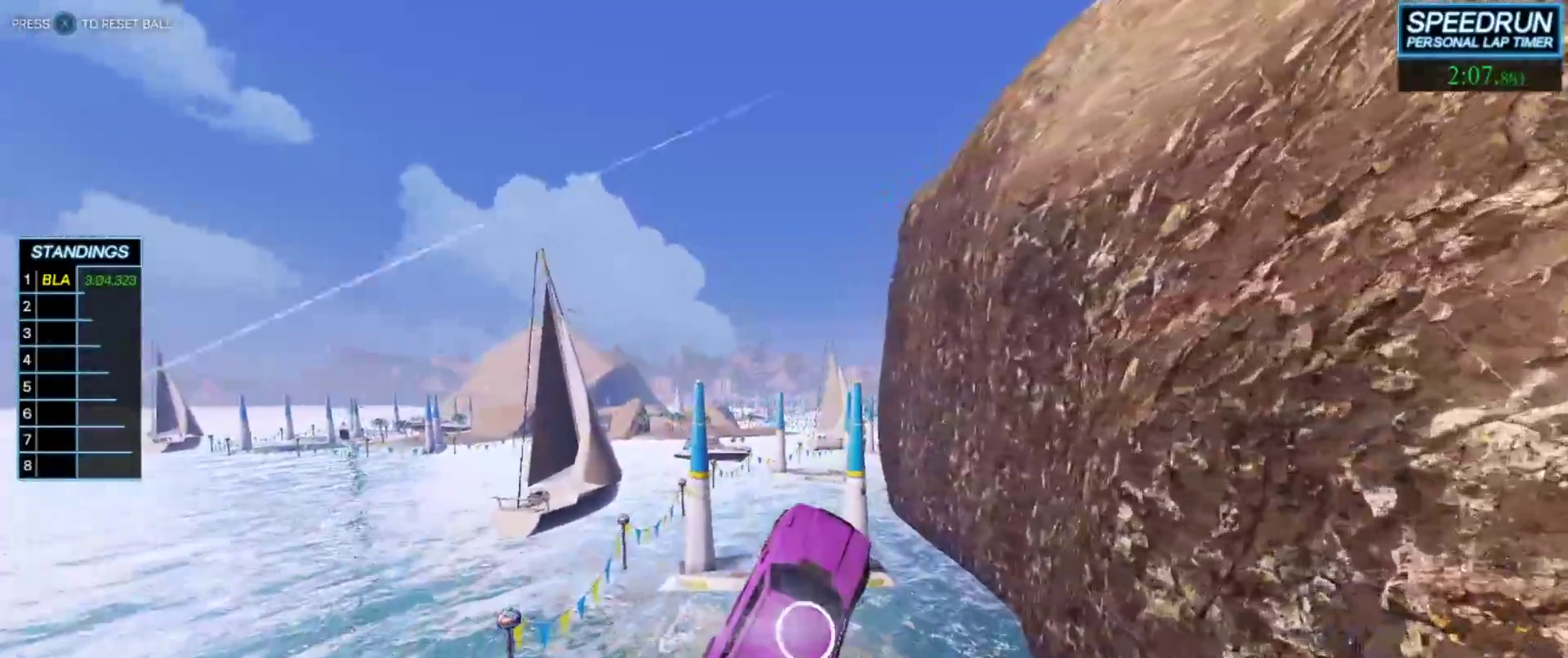
{"buttons": ["B"], "left_stick": "center", "events": [[150, "Y", "down"], [217, "left_stick", "up-left"], [267, "Y", "up"], [333, "left_stick", "down"], [400, "R1", "down"], [433, "left_stick", "center"], [467, "R1", "up"]]}
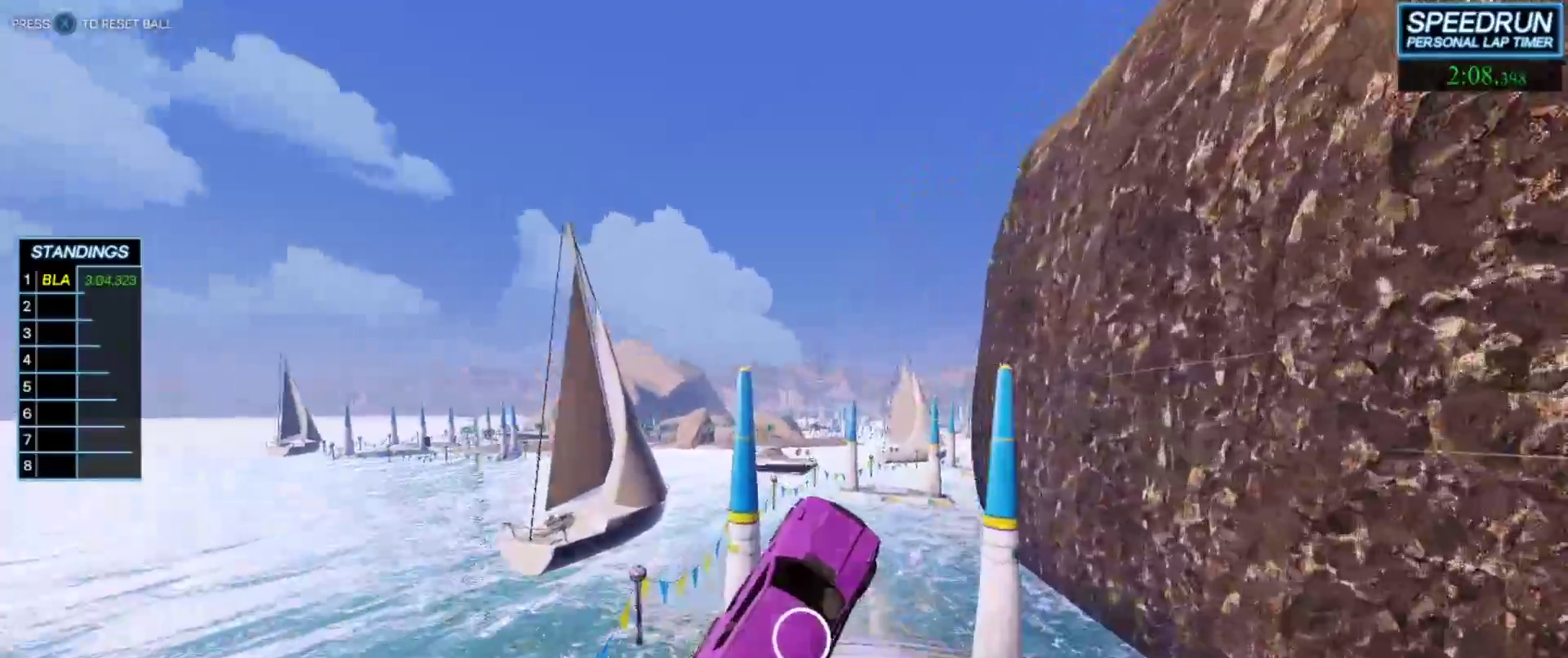
{"buttons": ["B"], "left_stick": "center", "events": [[267, "left_stick", "down"], [383, "left_stick", "up-left"], [483, "left_stick", "center"]]}
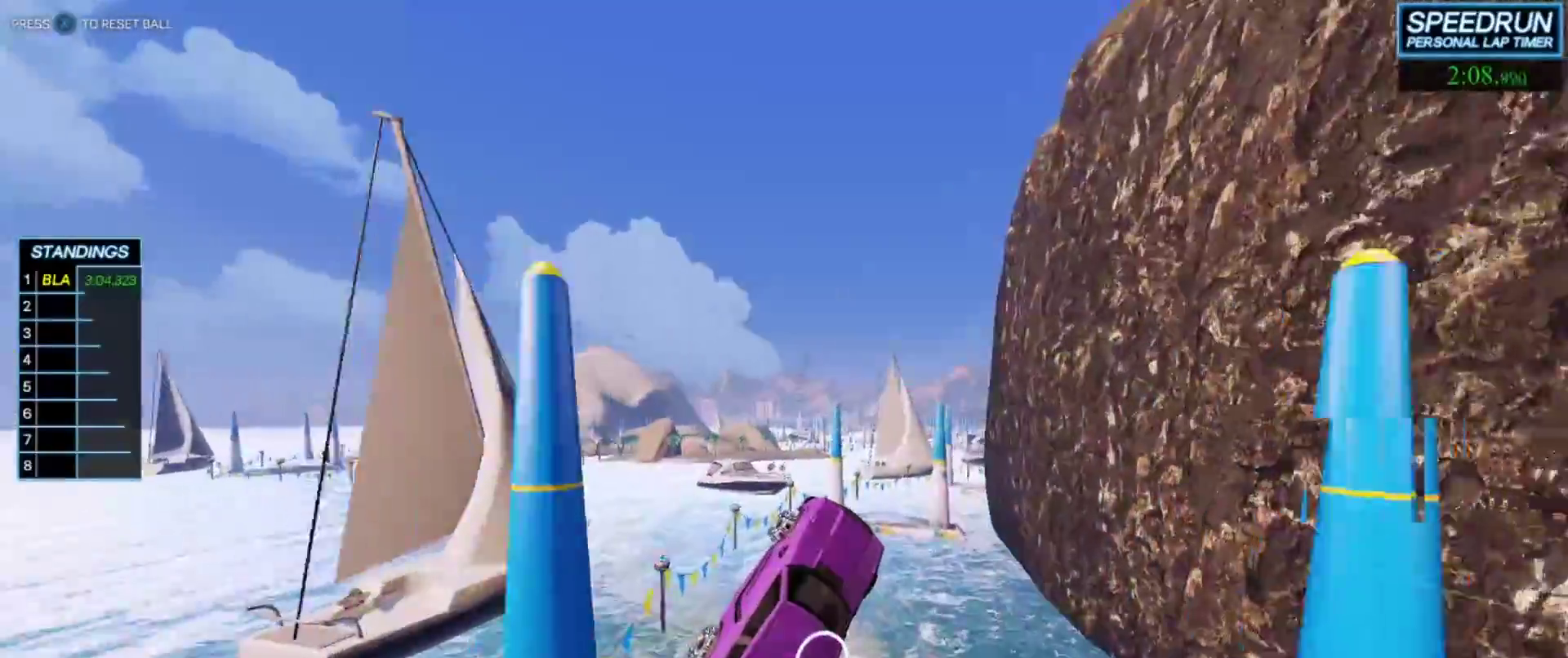
{"buttons": ["B"], "left_stick": "right", "events": [[483, "left_stick", "right"]]}
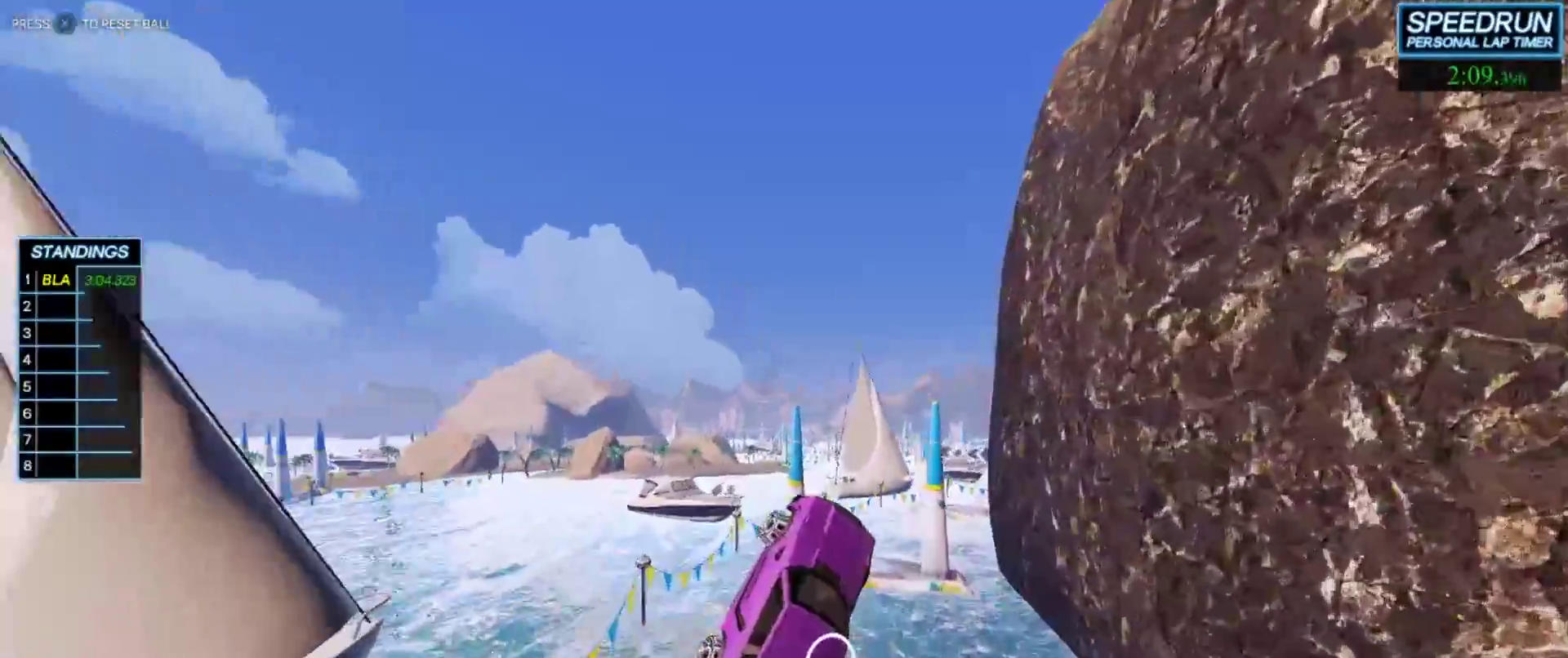
{"buttons": ["B"], "left_stick": "center", "events": [[17, "left_stick", "down-right"], [133, "L1", "down"], [200, "left_stick", "up"], [333, "left_stick", "center"], [400, "L1", "up"]]}
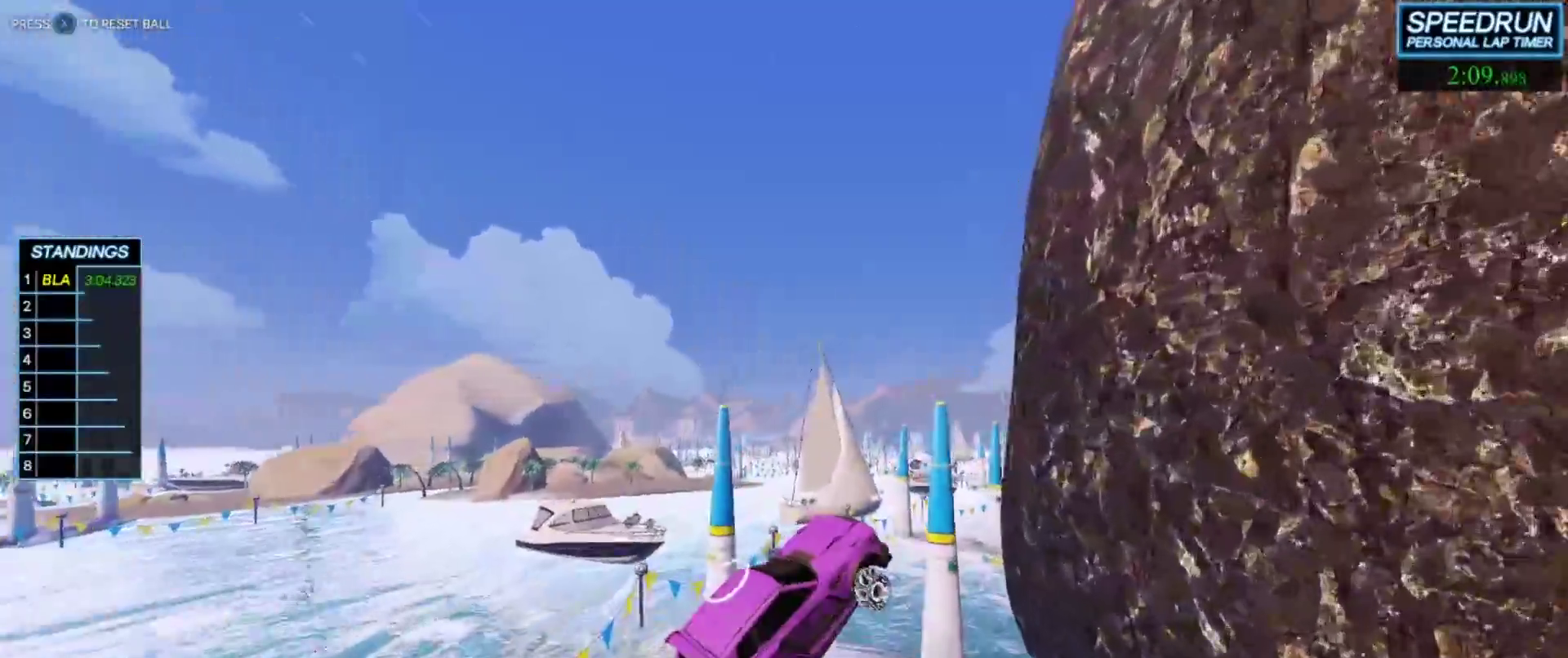
{"buttons": ["B", "R1"], "left_stick": "center", "events": [[417, "R1", "down"]]}
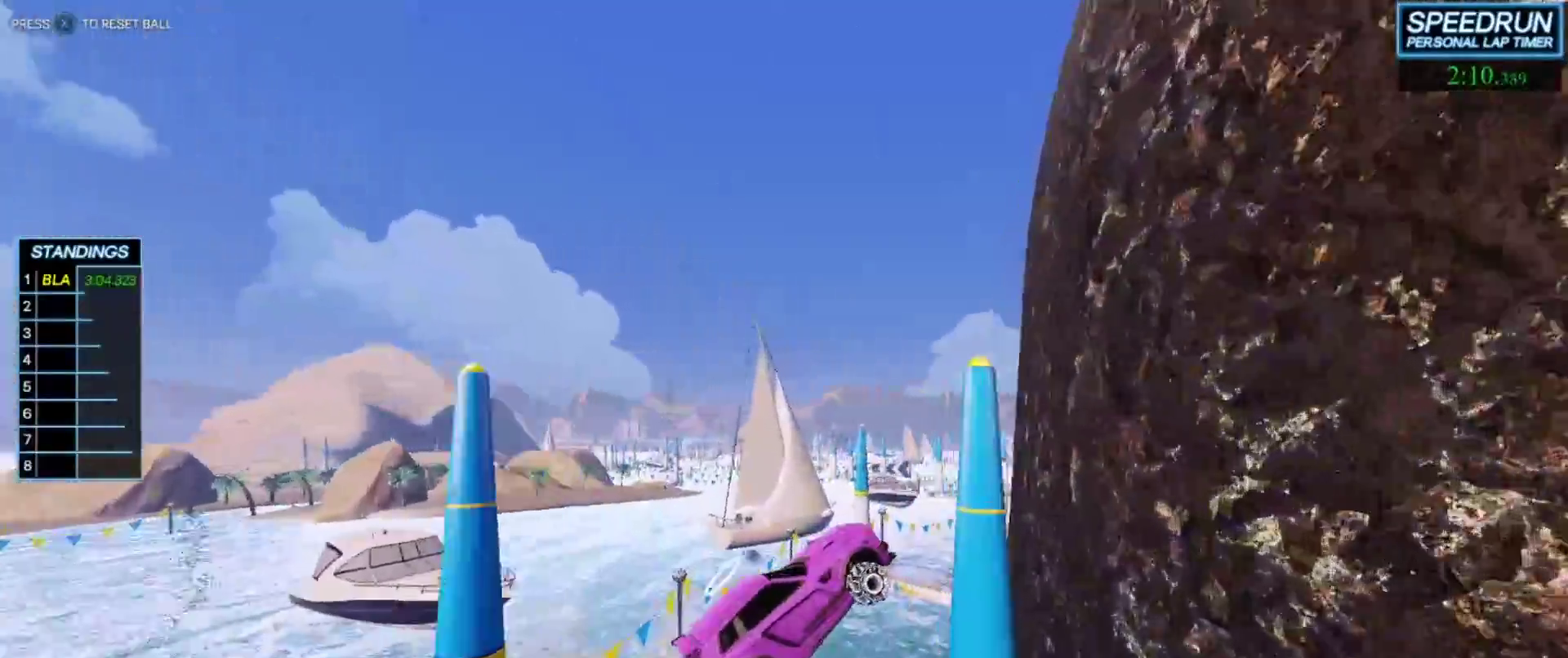
{"buttons": ["B"], "left_stick": "up-left", "events": [[17, "R1", "up"], [350, "left_stick", "down-right"], [500, "left_stick", "up-left"]]}
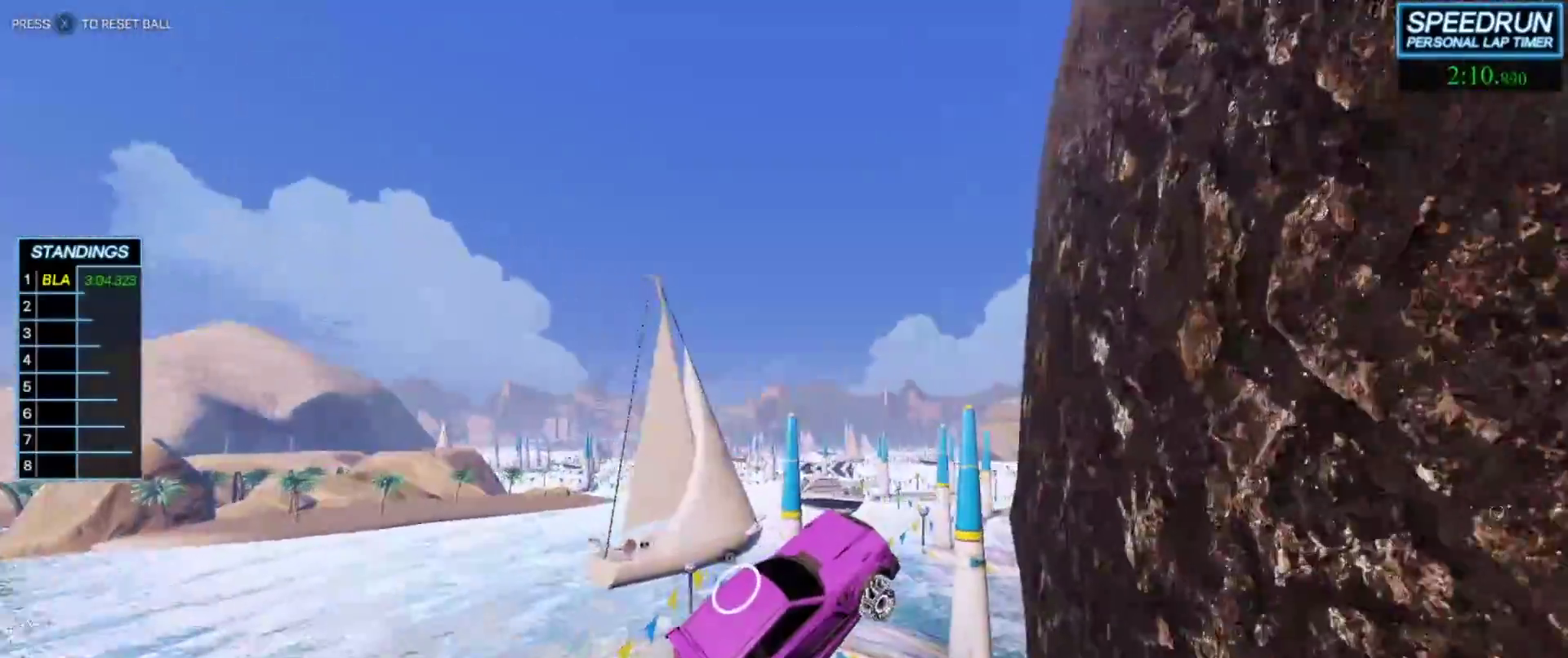
{"buttons": ["B"], "left_stick": "center", "events": [[100, "left_stick", "center"]]}
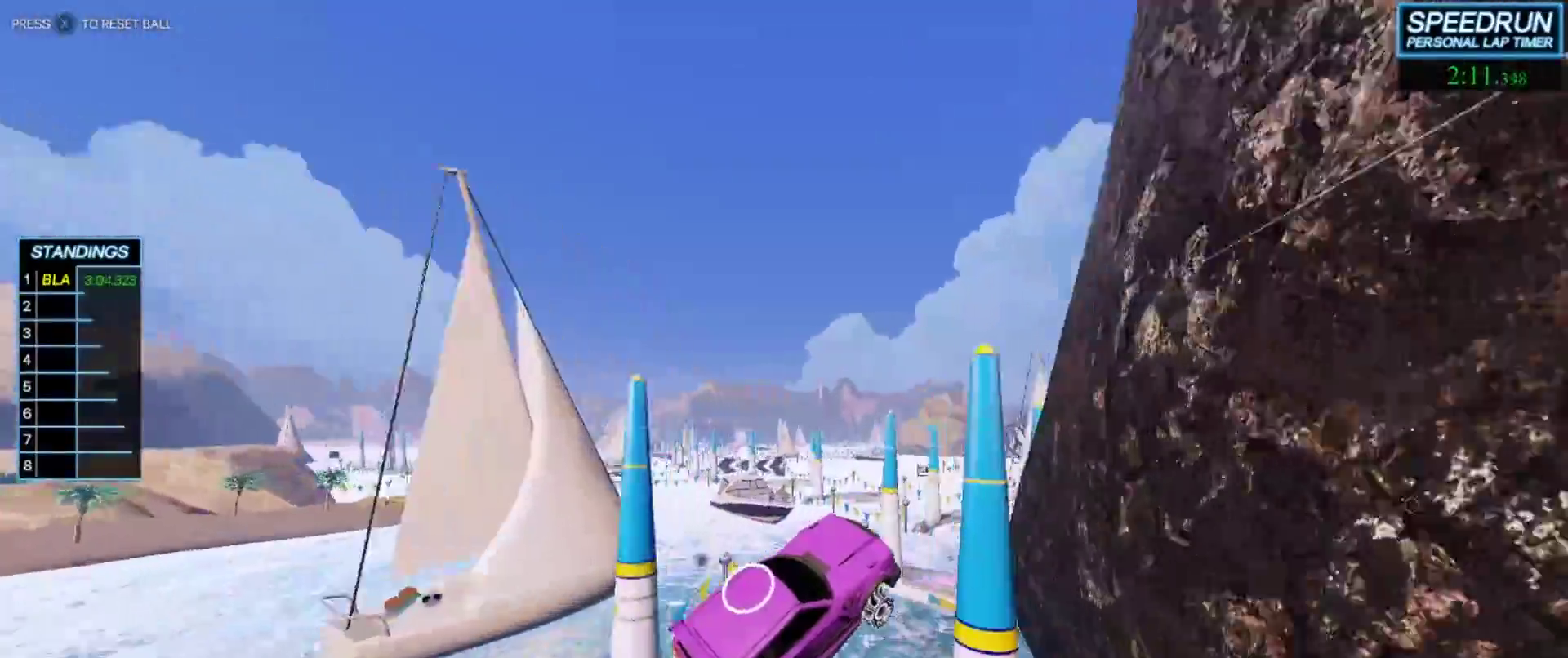
{"buttons": ["B"], "left_stick": "up-left", "events": [[367, "left_stick", "up-left"]]}
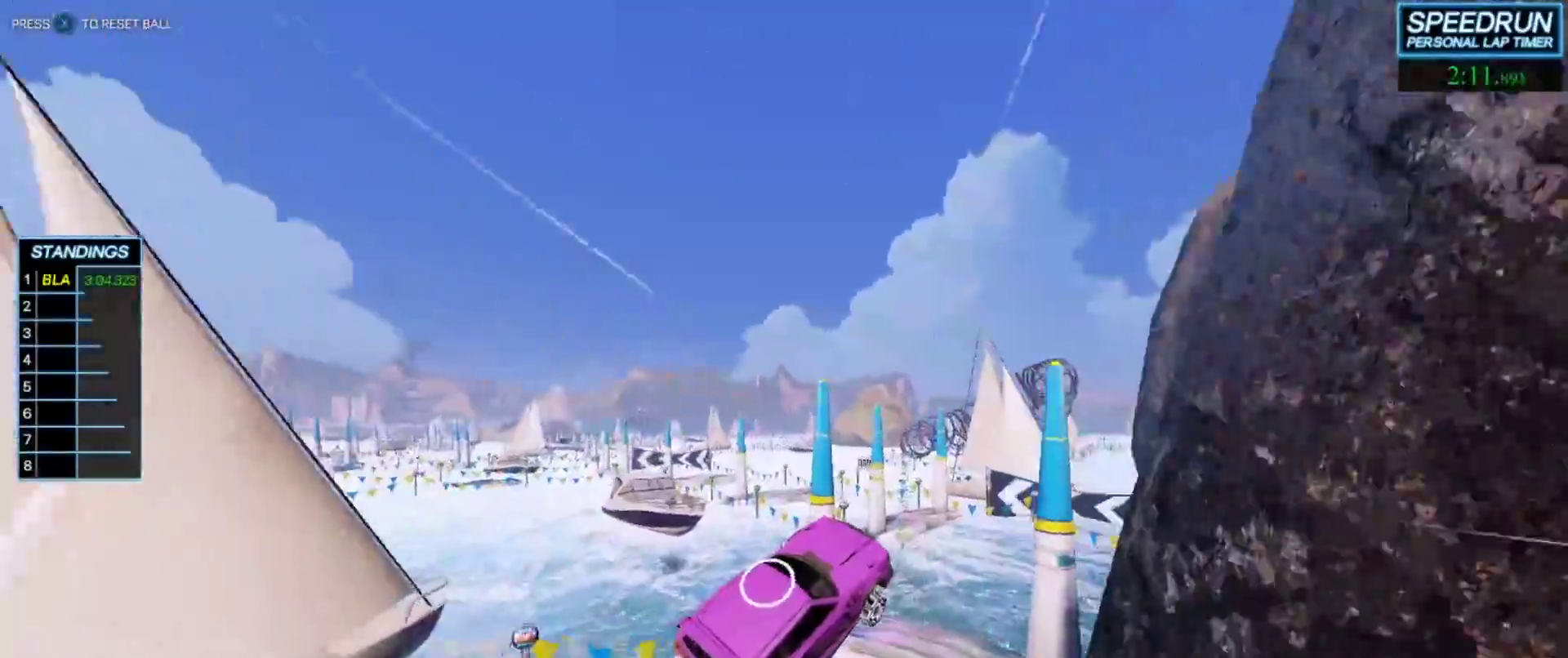
{"buttons": ["B"], "left_stick": "left", "events": [[33, "left_stick", "center"], [333, "left_stick", "down-right"], [433, "left_stick", "left"]]}
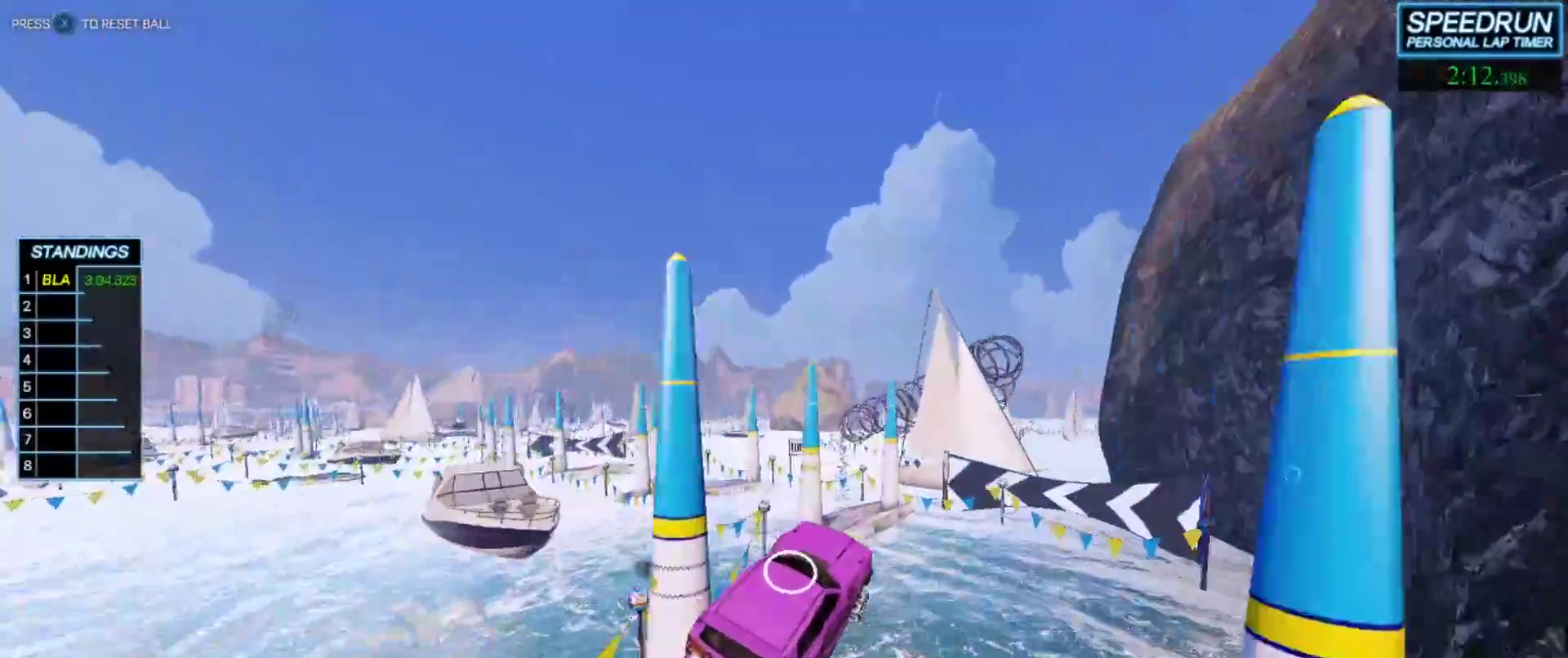
{"buttons": ["B"], "left_stick": "center", "events": [[83, "left_stick", "center"], [283, "left_stick", "up-left"], [417, "left_stick", "center"]]}
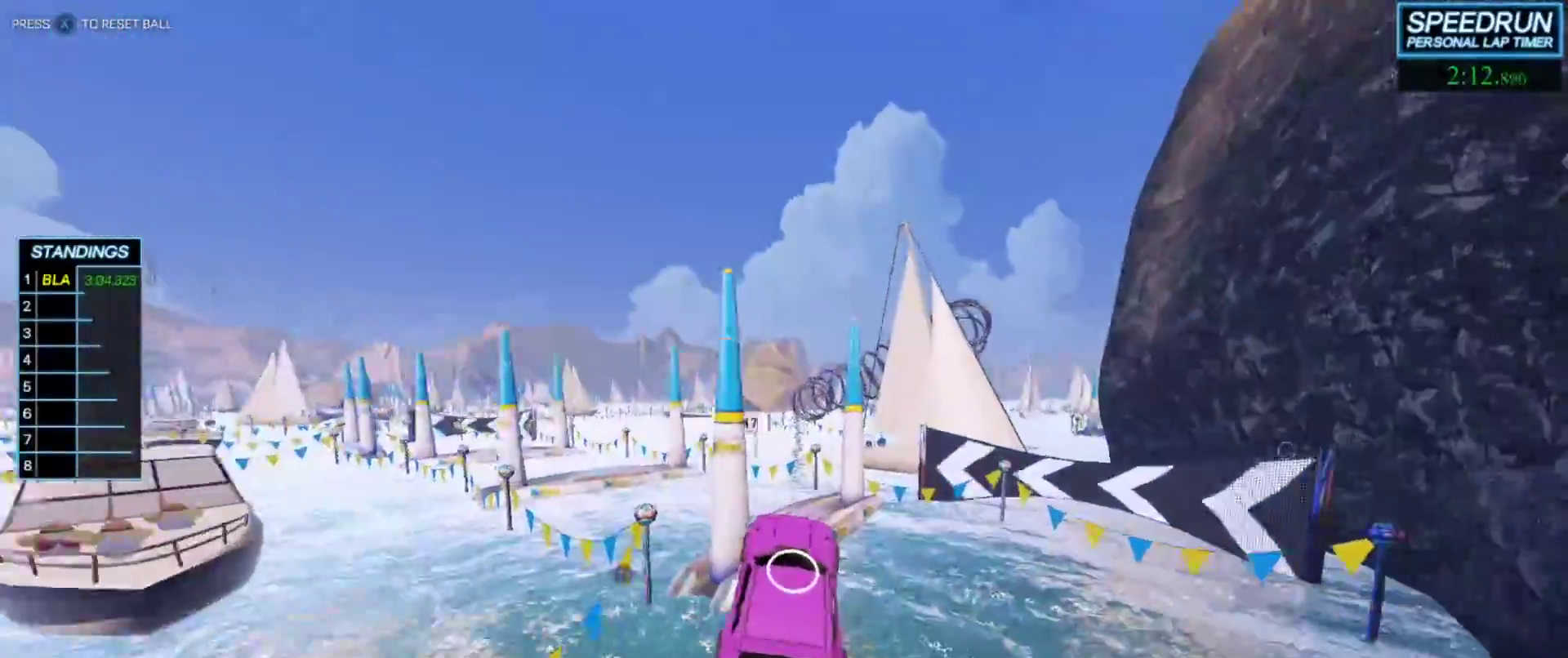
{"buttons": ["B"], "left_stick": "down", "events": [[33, "left_stick", "up-left"], [133, "B", "up"], [267, "left_stick", "center"], [350, "B", "down"], [483, "left_stick", "down"]]}
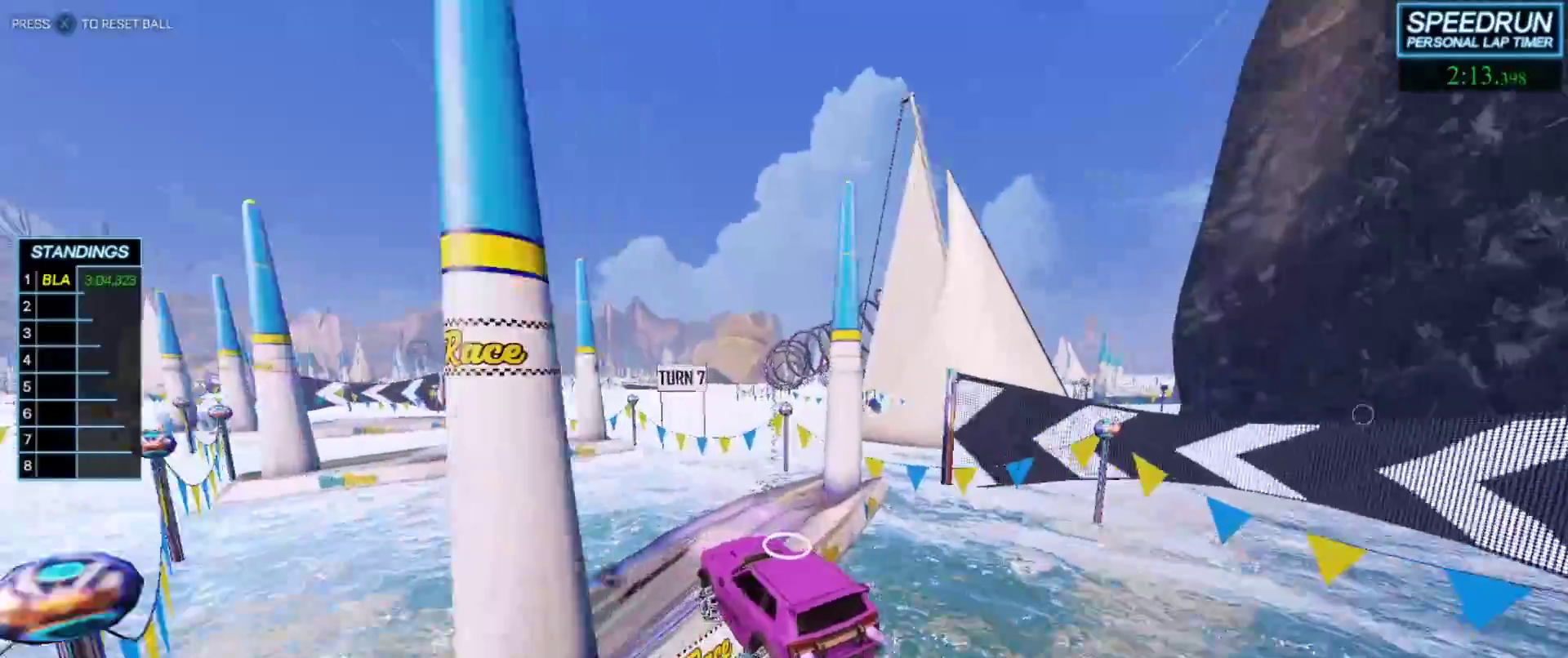
{"buttons": ["A", "B"], "left_stick": "down", "events": [[67, "left_stick", "center"], [117, "left_stick", "up-left"], [200, "left_stick", "center"], [417, "left_stick", "left"], [467, "A", "down"], [500, "left_stick", "down"]]}
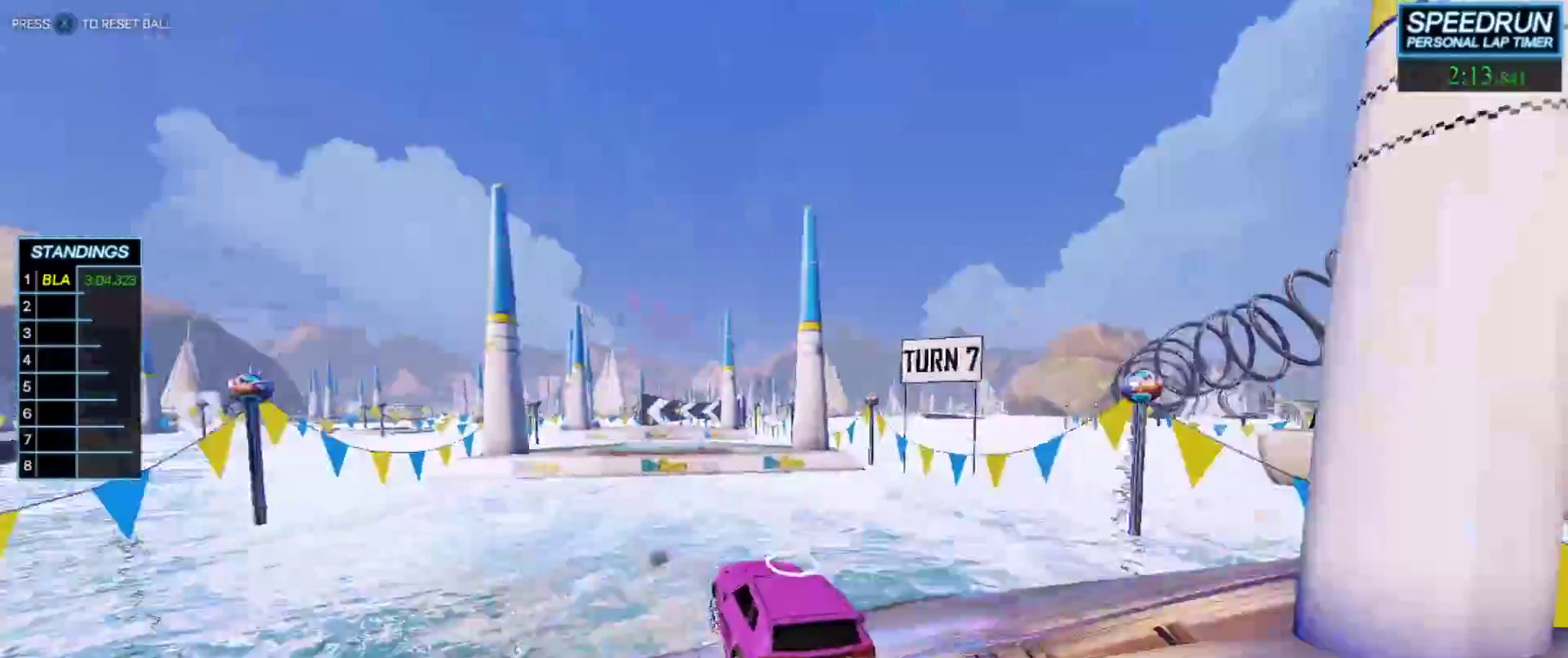
{"buttons": ["B"], "left_stick": "up-right", "events": [[133, "A", "up"], [150, "left_stick", "center"], [383, "left_stick", "up-right"]]}
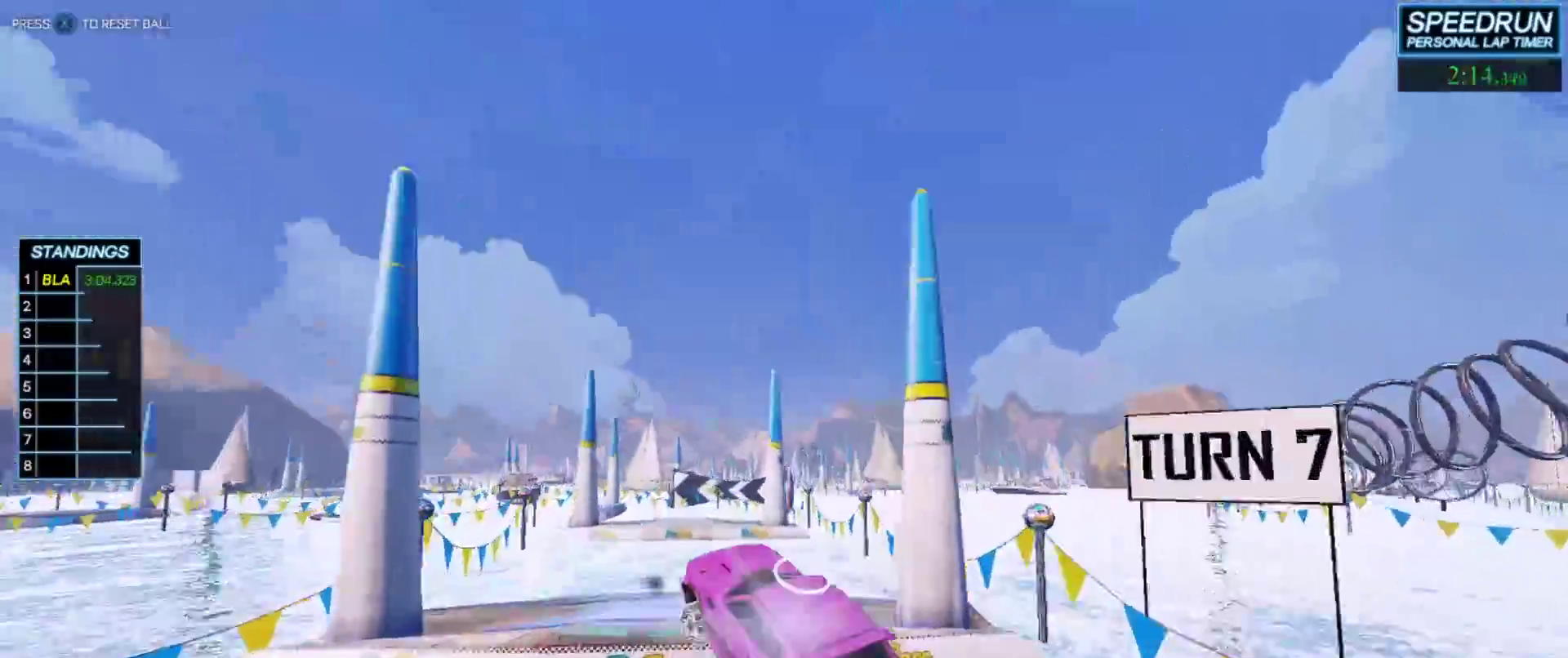
{"buttons": ["B"], "left_stick": "center", "events": [[33, "left_stick", "center"], [183, "left_stick", "down"], [350, "left_stick", "center"]]}
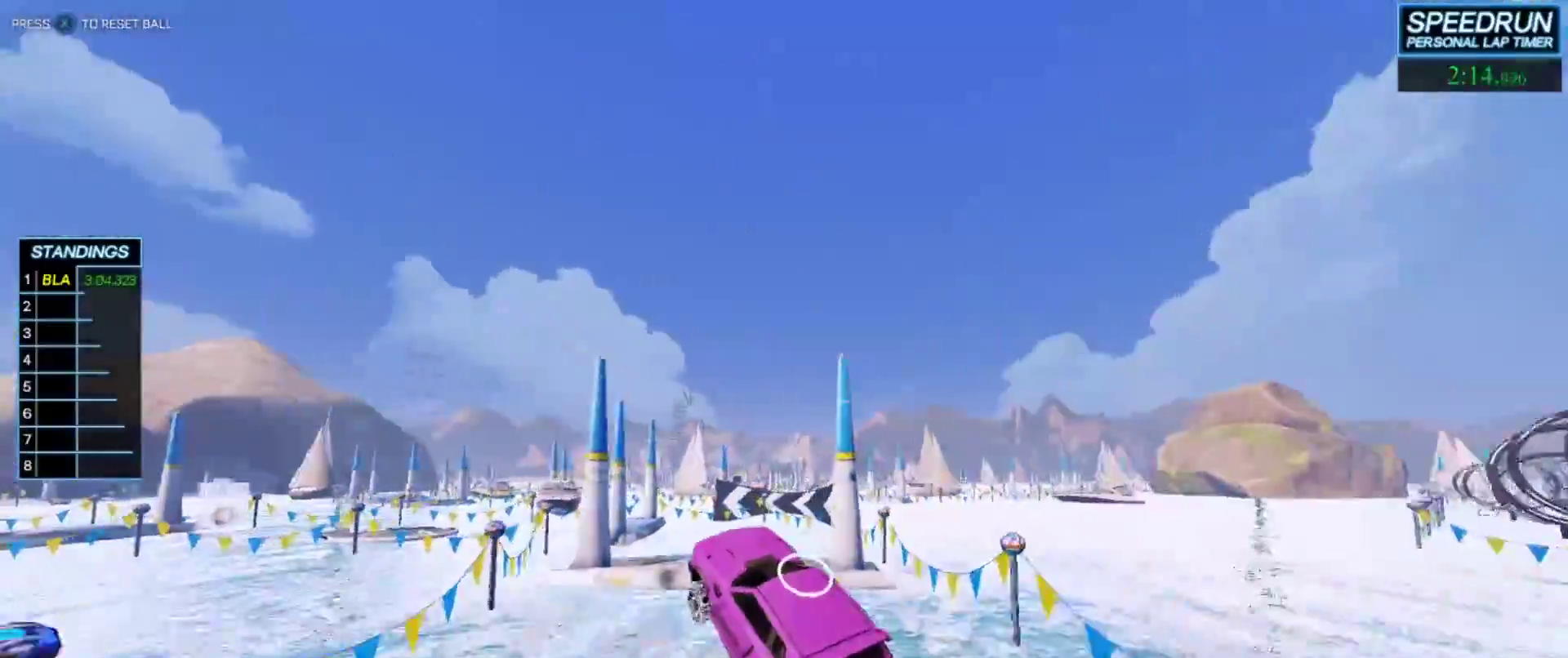
{"buttons": ["B"], "left_stick": "center", "events": [[50, "left_stick", "up"], [167, "left_stick", "center"], [333, "left_stick", "down-right"], [433, "left_stick", "center"]]}
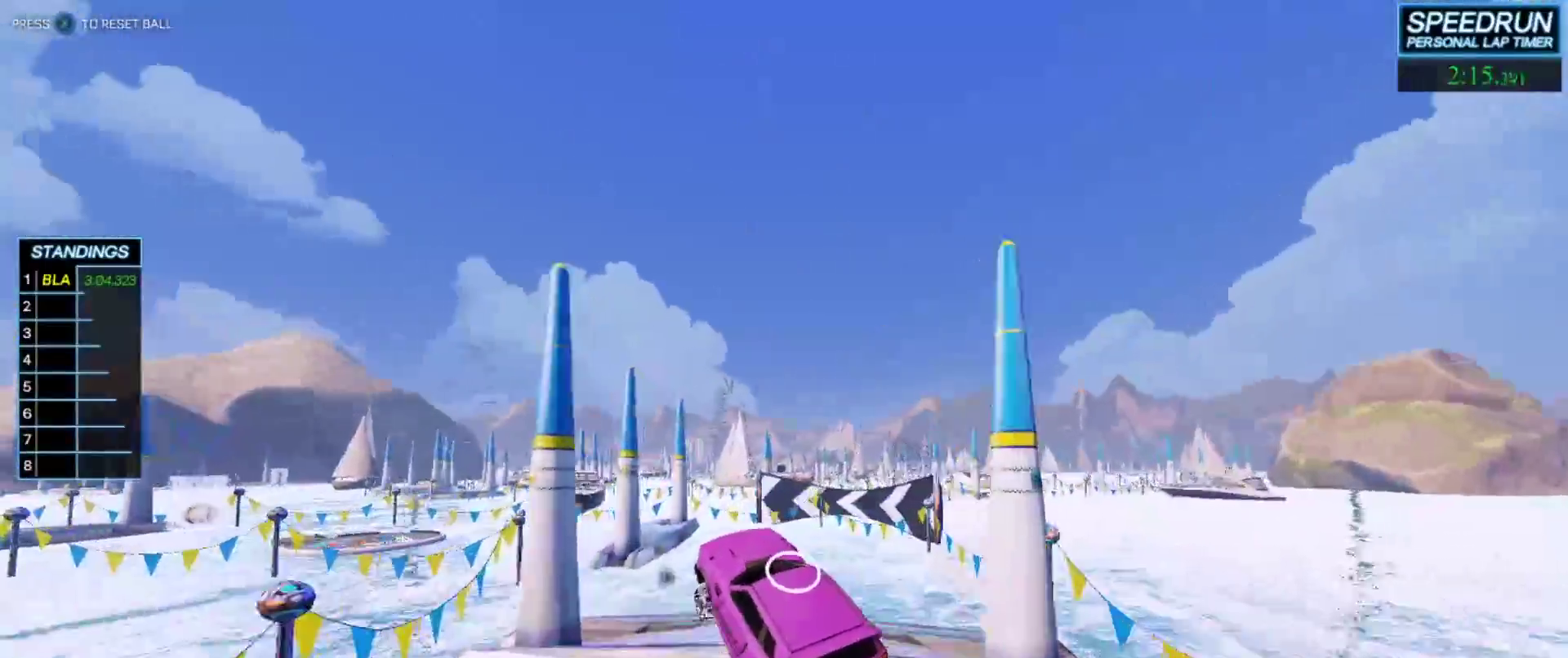
{"buttons": ["B"], "left_stick": "center", "events": [[133, "left_stick", "up-left"], [283, "left_stick", "center"], [433, "R1", "down"], [450, "R1", "up"]]}
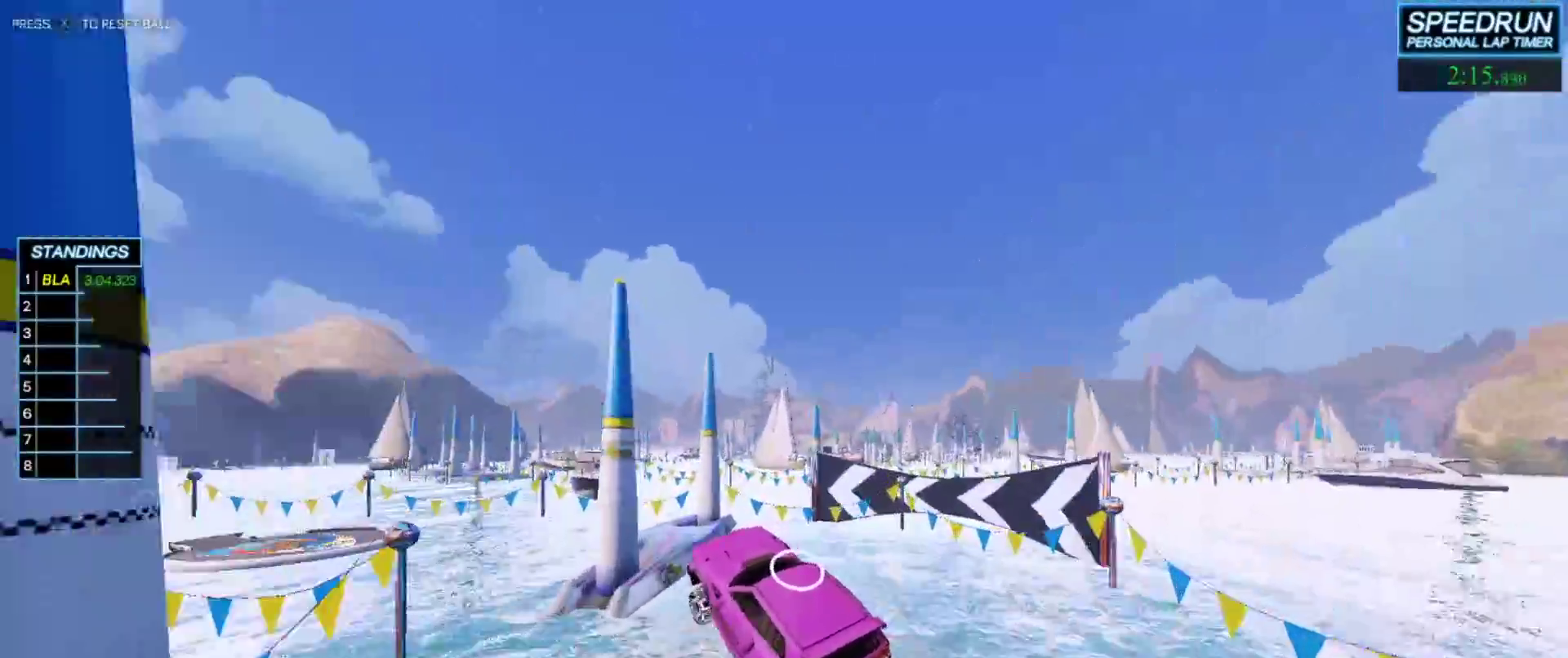
{"buttons": ["B"], "left_stick": "up-left", "events": [[183, "left_stick", "up-left"], [333, "left_stick", "center"], [350, "B", "up"], [417, "left_stick", "up-left"], [500, "B", "down"]]}
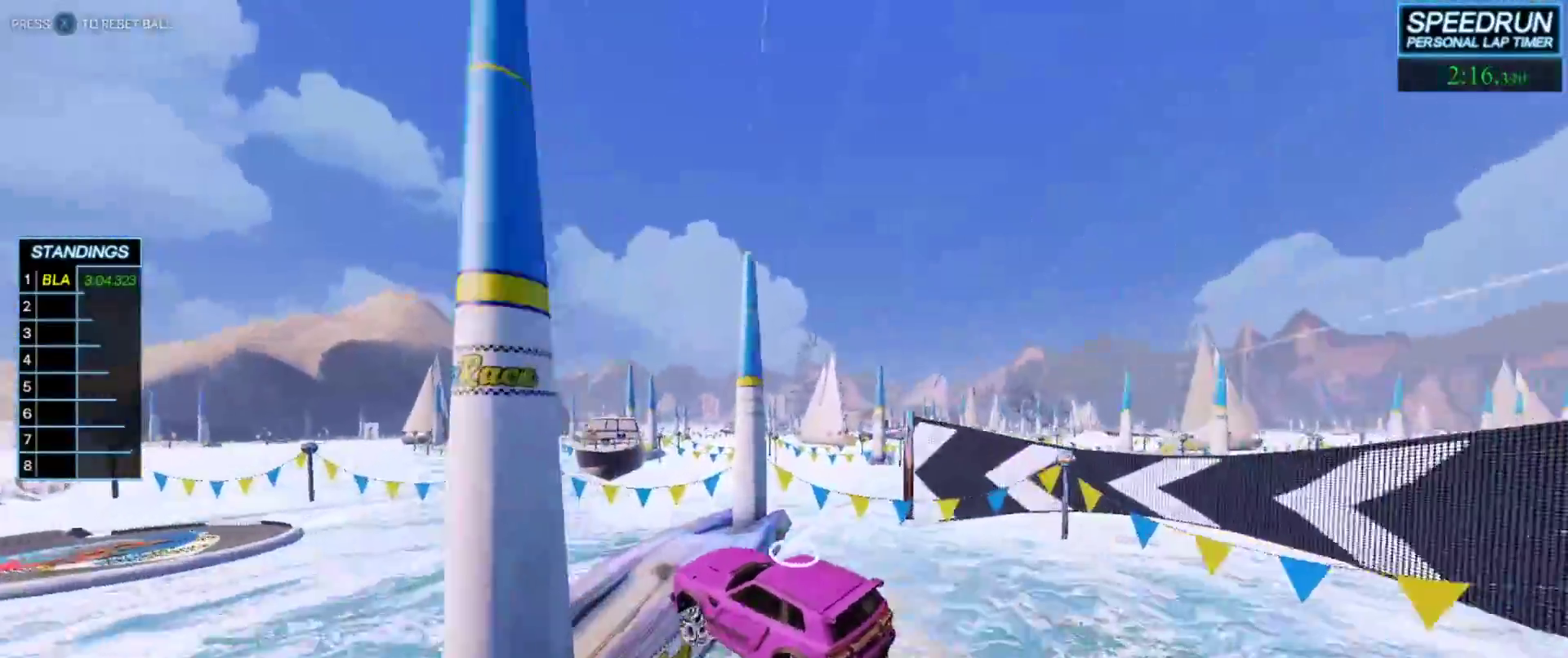
{"buttons": ["B"], "left_stick": "center", "events": [[33, "left_stick", "center"], [100, "left_stick", "down-right"], [150, "left_stick", "center"], [233, "left_stick", "down-right"], [383, "left_stick", "center"]]}
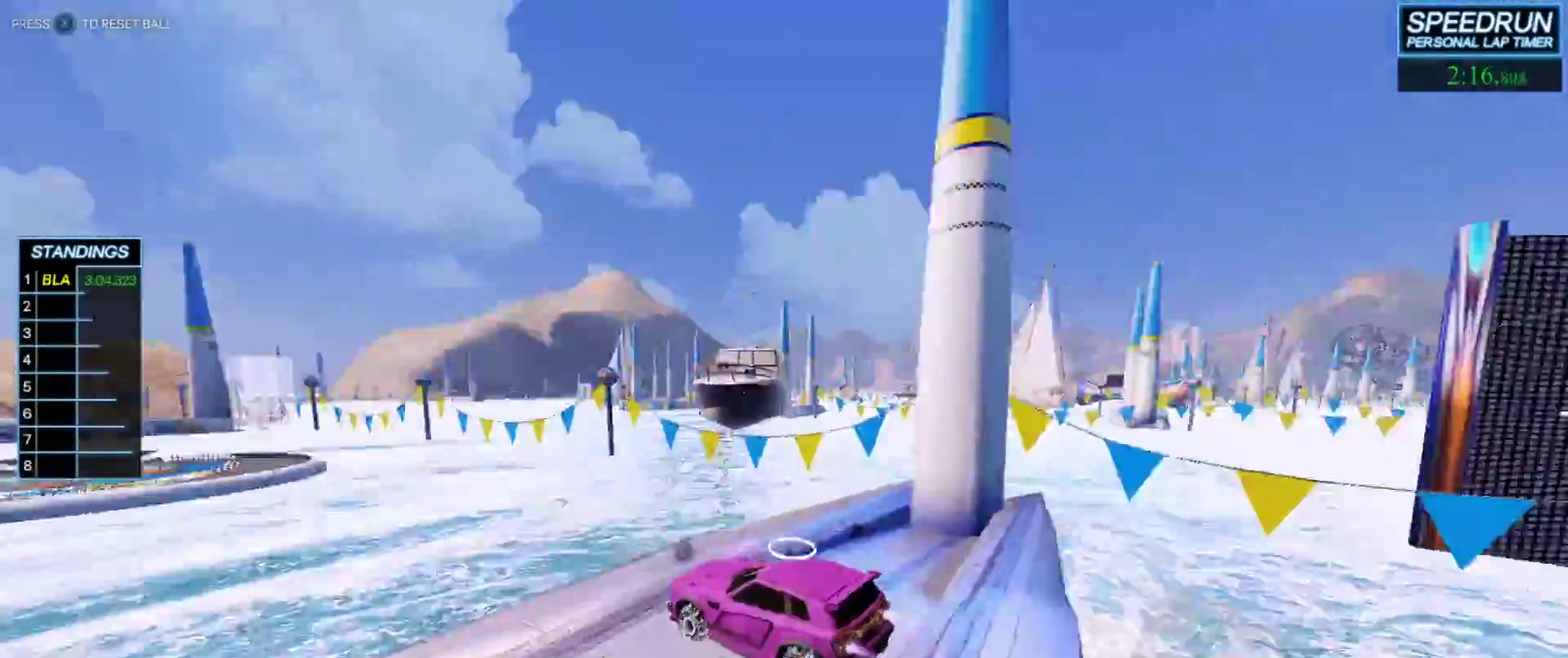
{"buttons": ["B"], "left_stick": "down-right", "events": [[33, "A", "down"], [83, "left_stick", "down-right"], [117, "R1", "down"], [200, "A", "up"], [217, "R1", "up"]]}
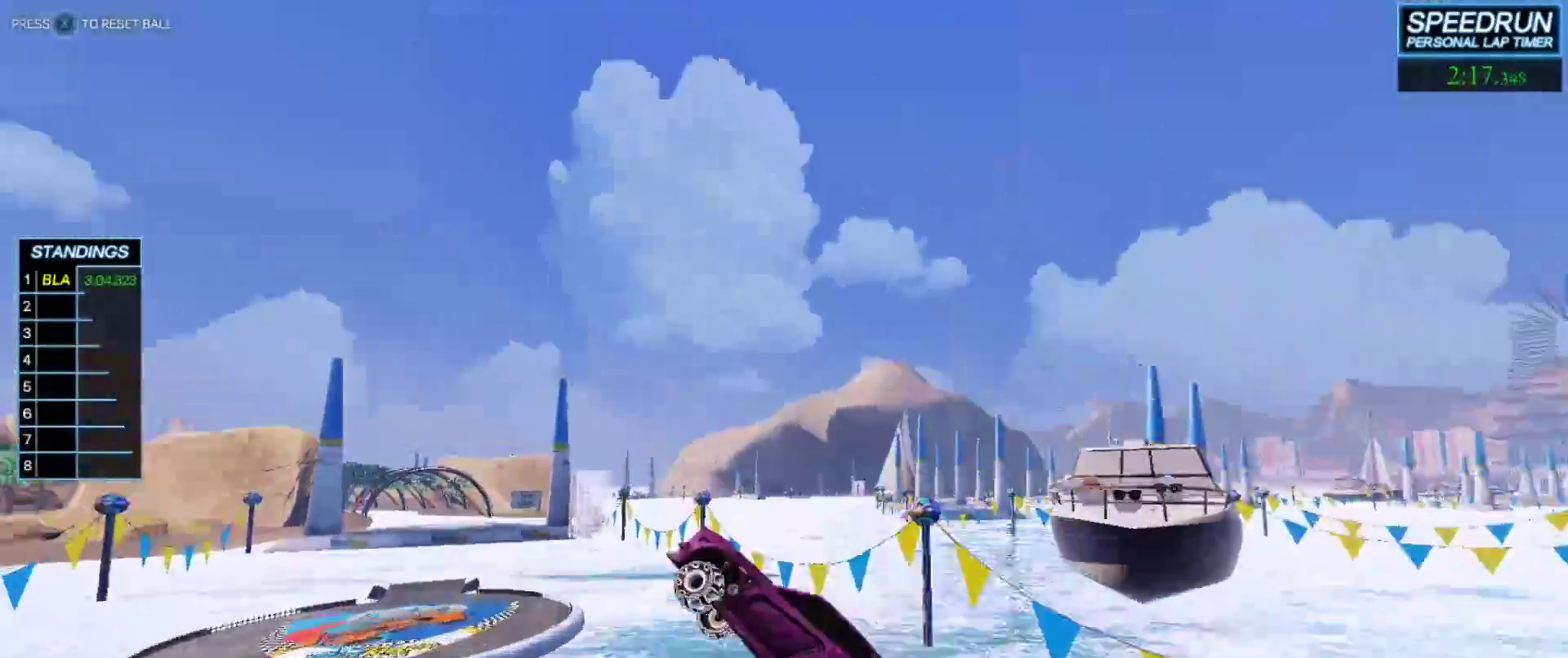
{"buttons": ["B", "L1"], "left_stick": "down-right", "events": [[50, "L1", "down"], [150, "left_stick", "up-left"], [167, "A", "down"], [283, "left_stick", "down-right"], [300, "A", "up"]]}